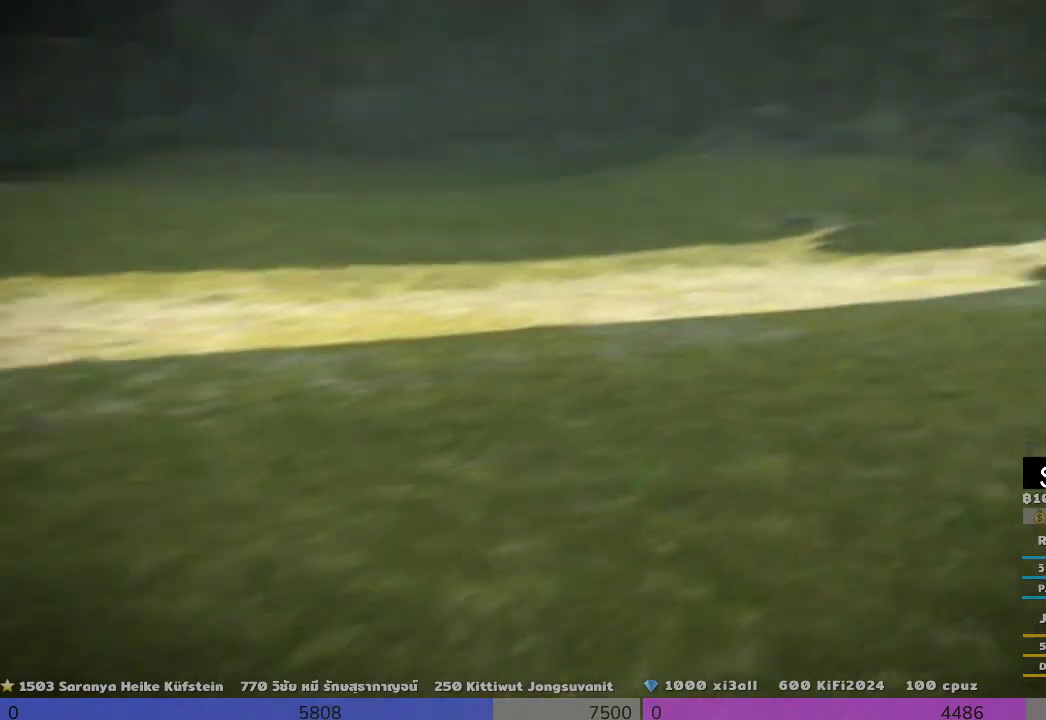
Gameplay with a controller (PlayStation layout); each line is a JSON object with the inputs held at the frame after it. "events" lists button and stick changes between this image and that frame as [ms after this image, input, new state], when the widget could be followed in between.
{"buttons": [], "left_stick": "up", "right_stick": "center", "events": []}
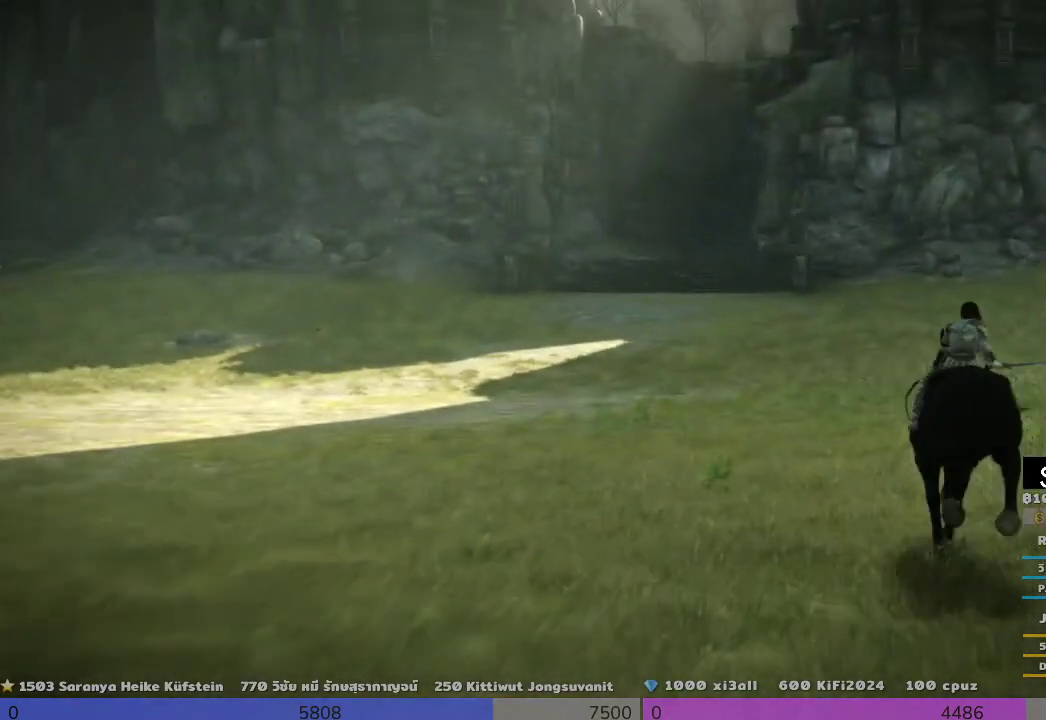
{"buttons": [], "left_stick": "up", "right_stick": "center", "events": []}
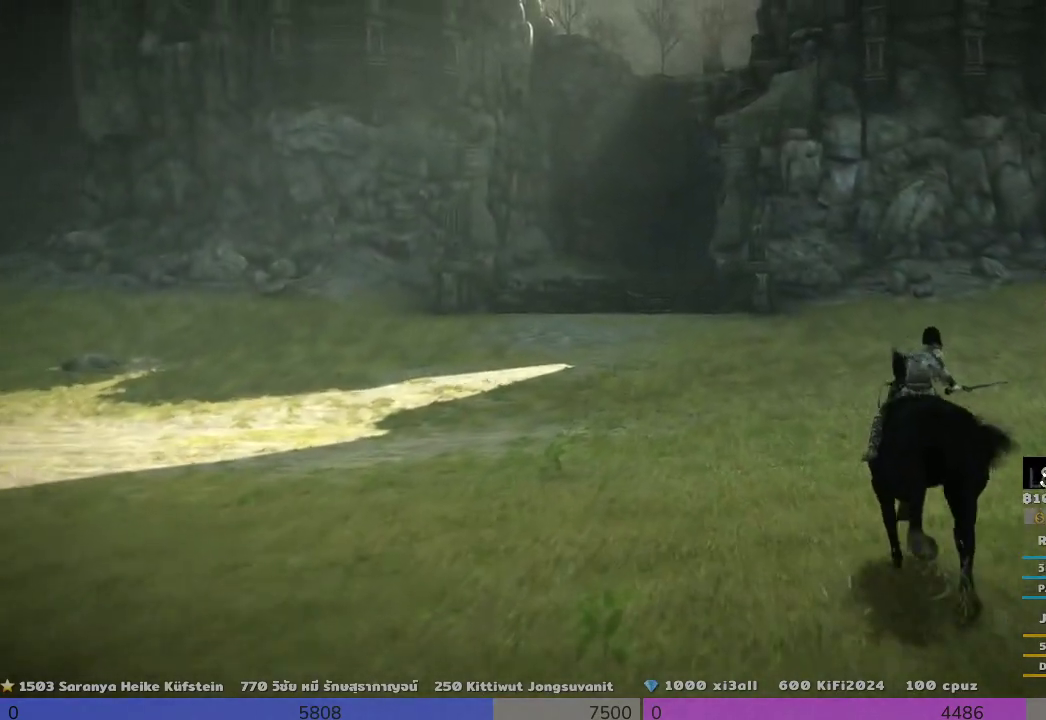
{"buttons": [], "left_stick": "up", "right_stick": "center", "events": []}
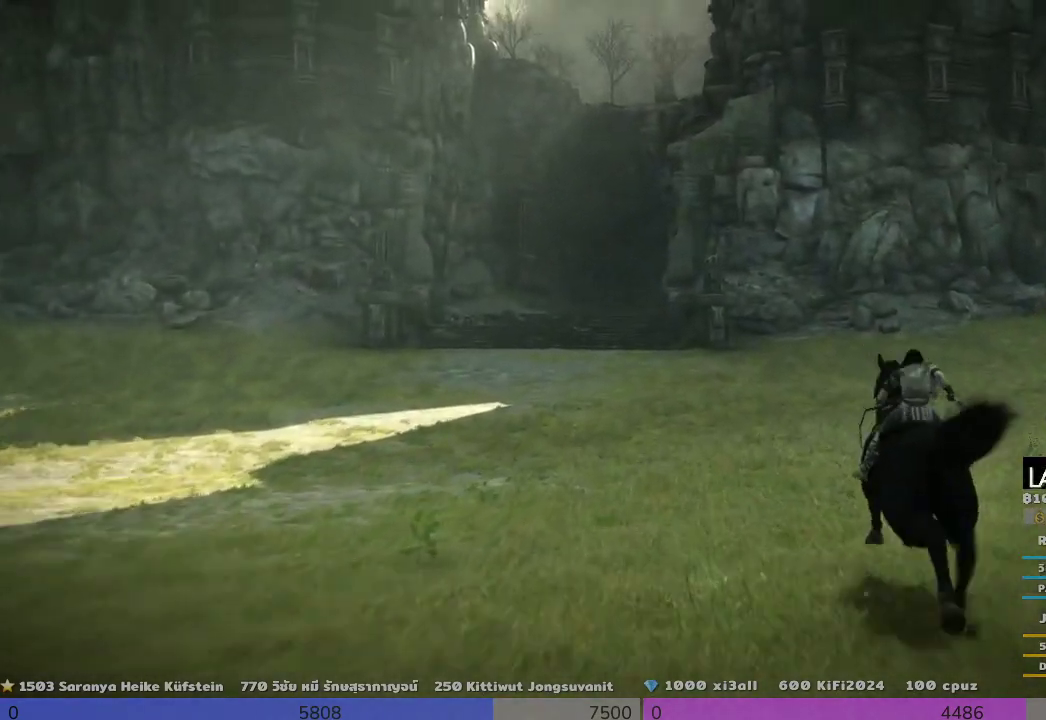
{"buttons": [], "left_stick": "up", "right_stick": "left", "events": [[500, "right_stick", "left"]]}
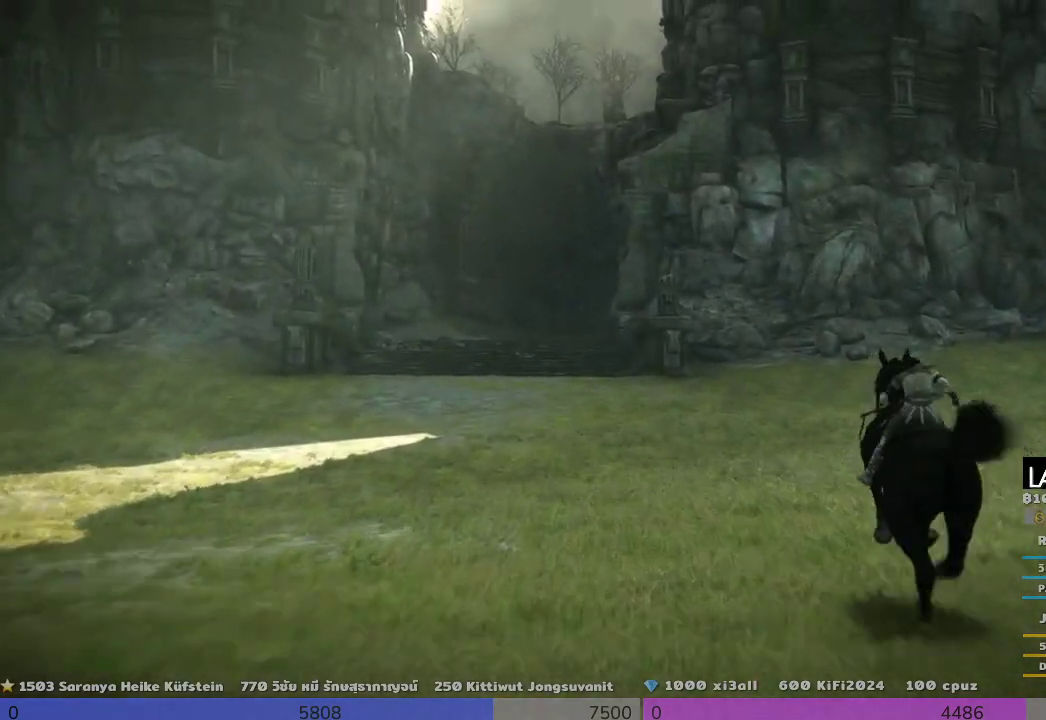
{"buttons": [], "left_stick": "up", "right_stick": "center", "events": [[500, "right_stick", "center"]]}
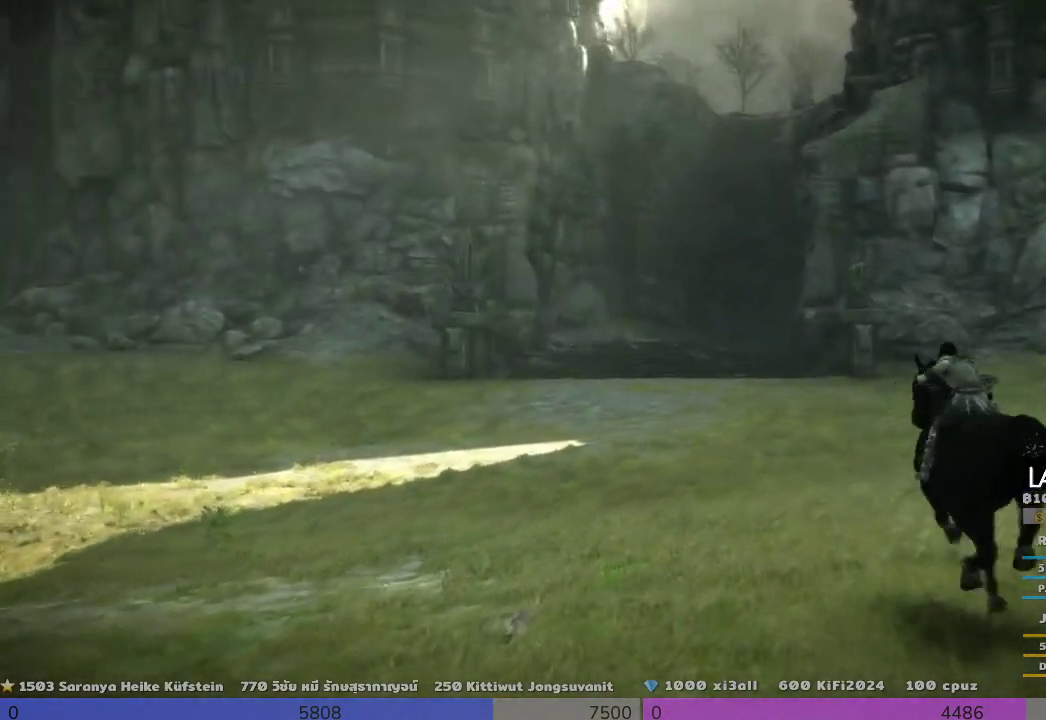
{"buttons": [], "left_stick": "up", "right_stick": "center", "events": []}
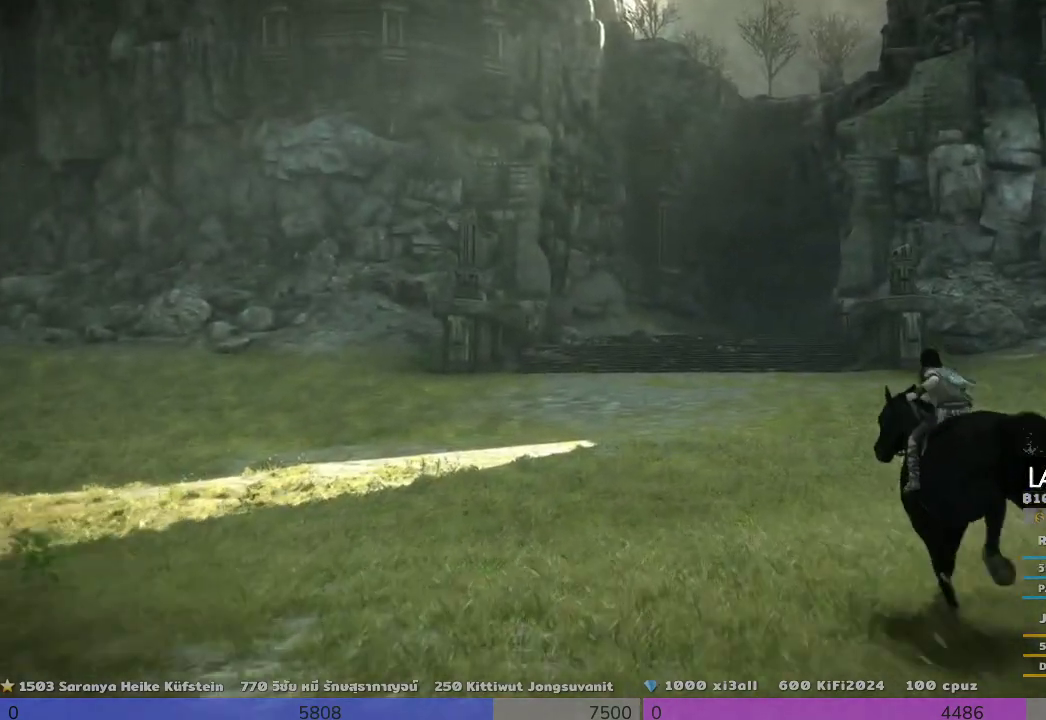
{"buttons": [], "left_stick": "up", "right_stick": "center", "events": []}
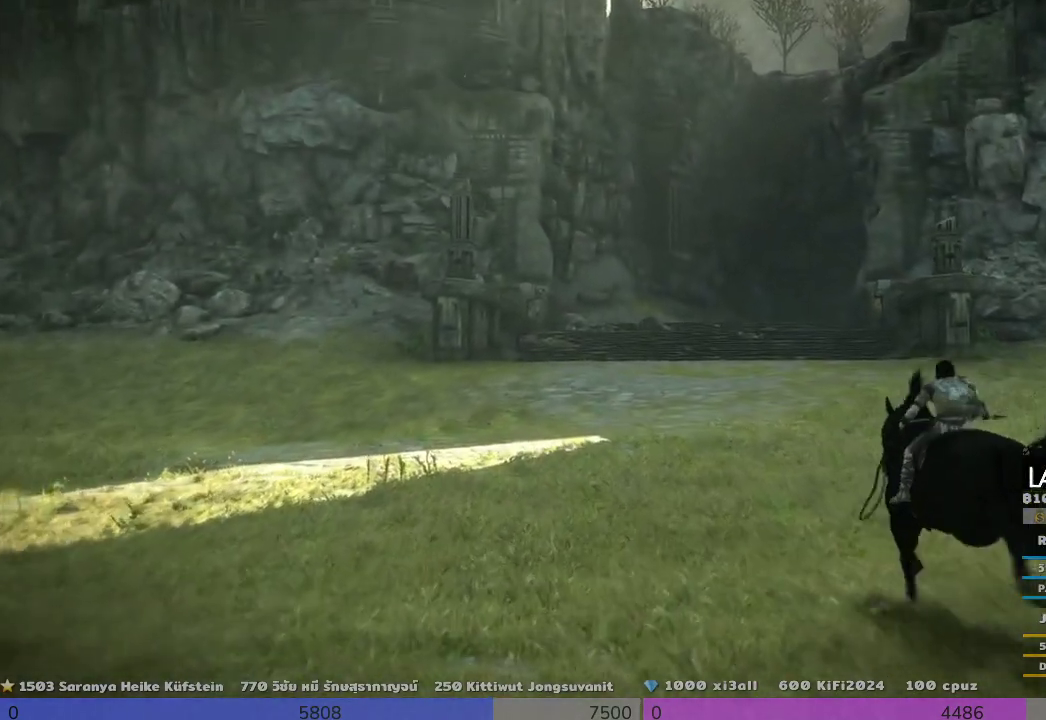
{"buttons": [], "left_stick": "up", "right_stick": "center", "events": []}
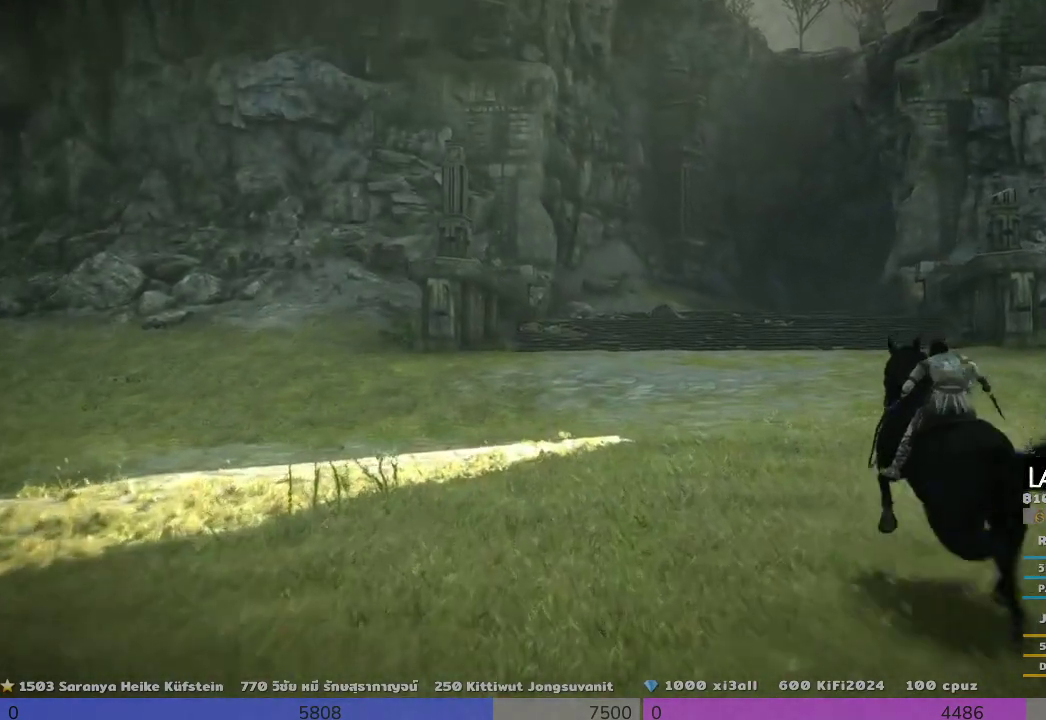
{"buttons": [], "left_stick": "up", "right_stick": "right", "events": [[333, "right_stick", "right"]]}
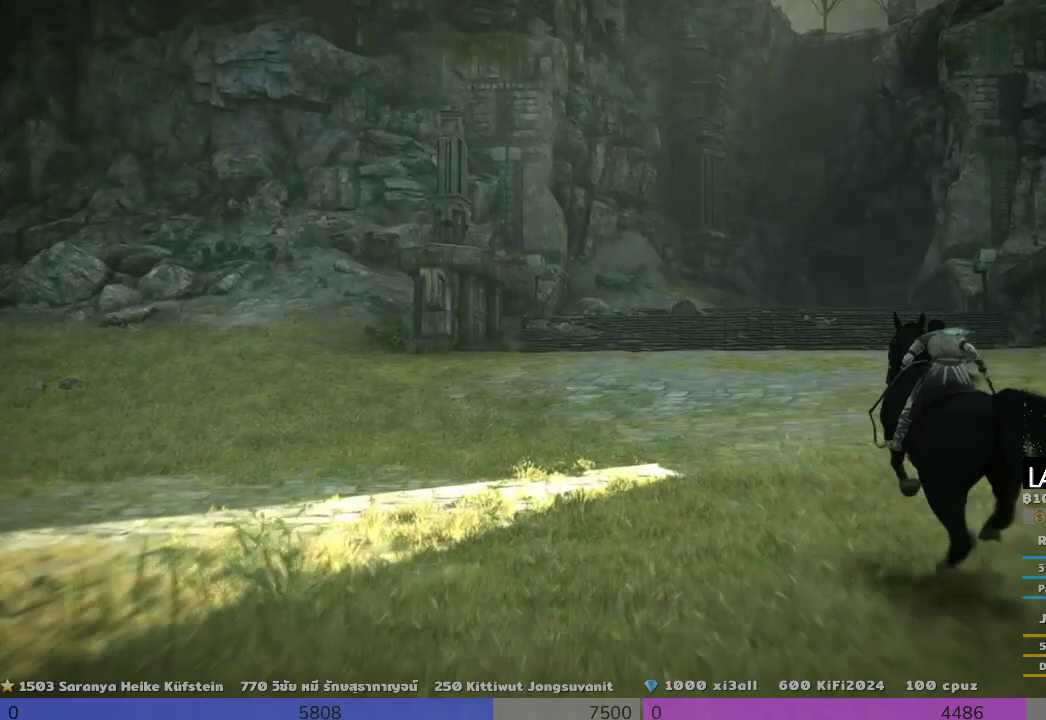
{"buttons": [], "left_stick": "up", "right_stick": "center", "events": [[167, "right_stick", "center"], [333, "left_stick", "up-right"], [500, "left_stick", "up"]]}
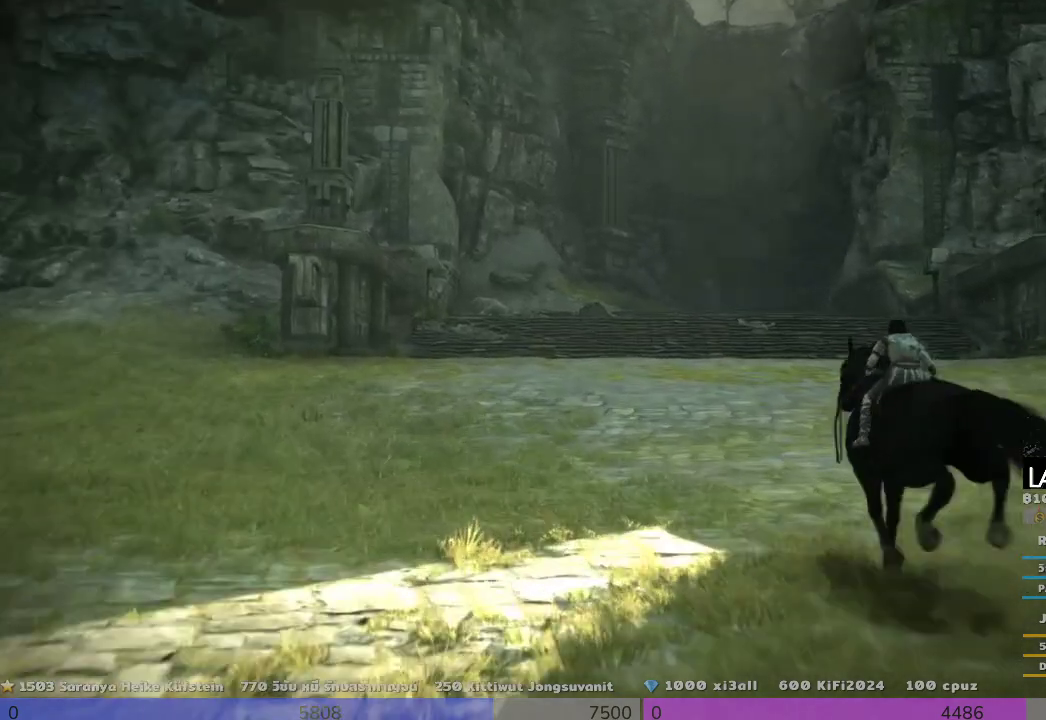
{"buttons": [], "left_stick": "up-right", "right_stick": "center", "events": [[333, "left_stick", "up-right"]]}
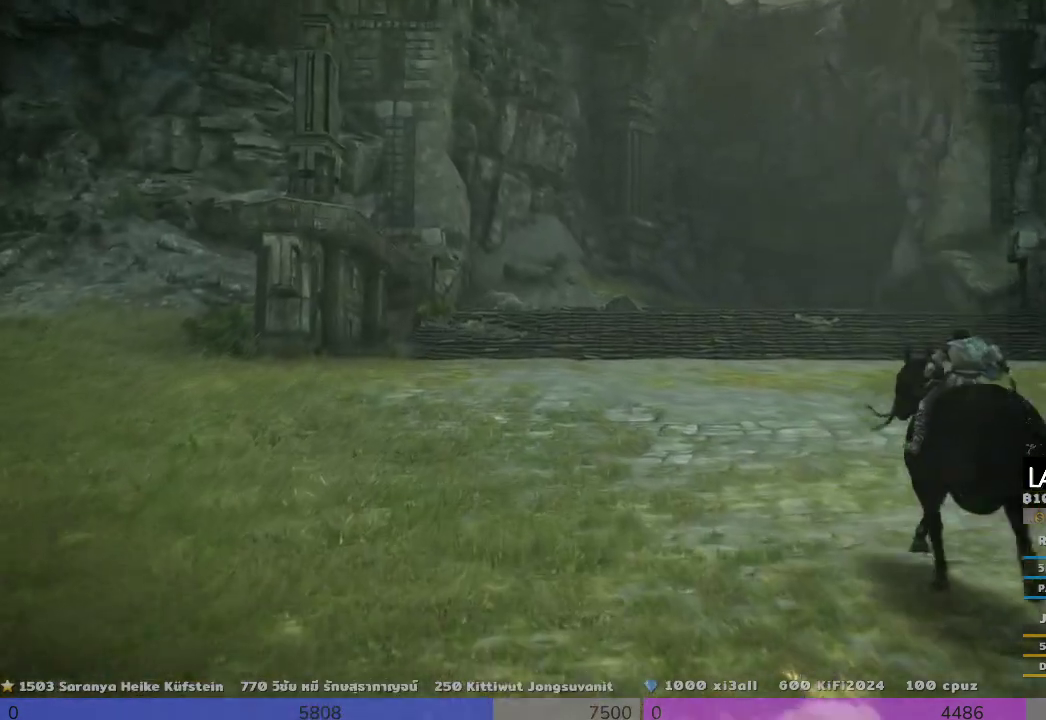
{"buttons": [], "left_stick": "up", "right_stick": "center", "events": [[333, "left_stick", "up"]]}
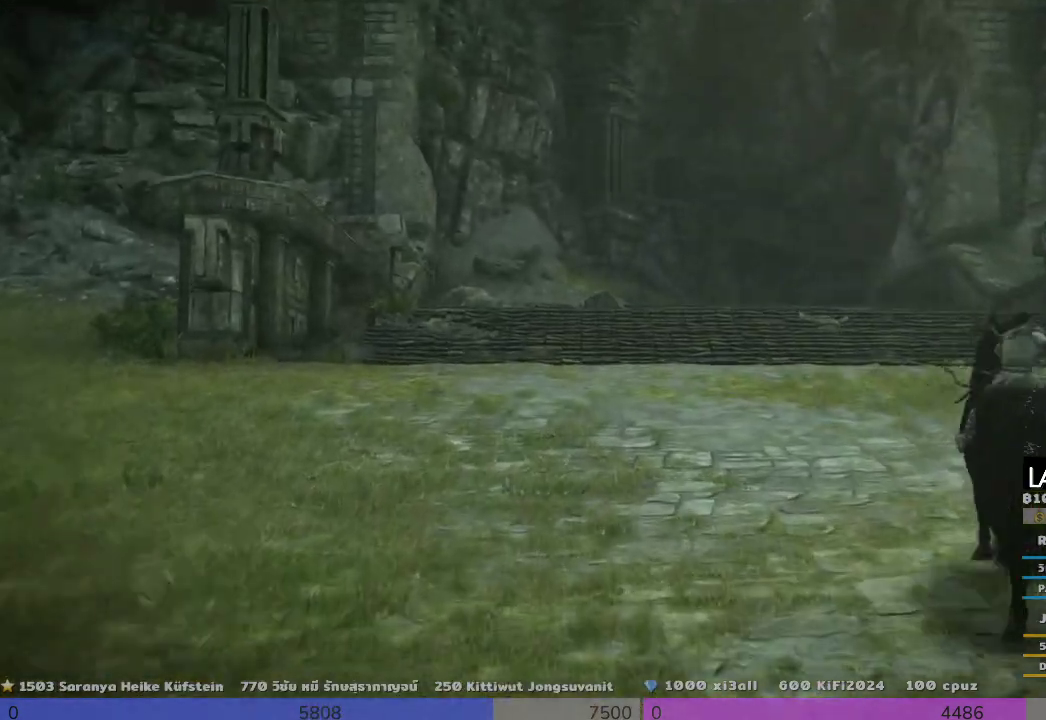
{"buttons": [], "left_stick": "up", "right_stick": "center", "events": []}
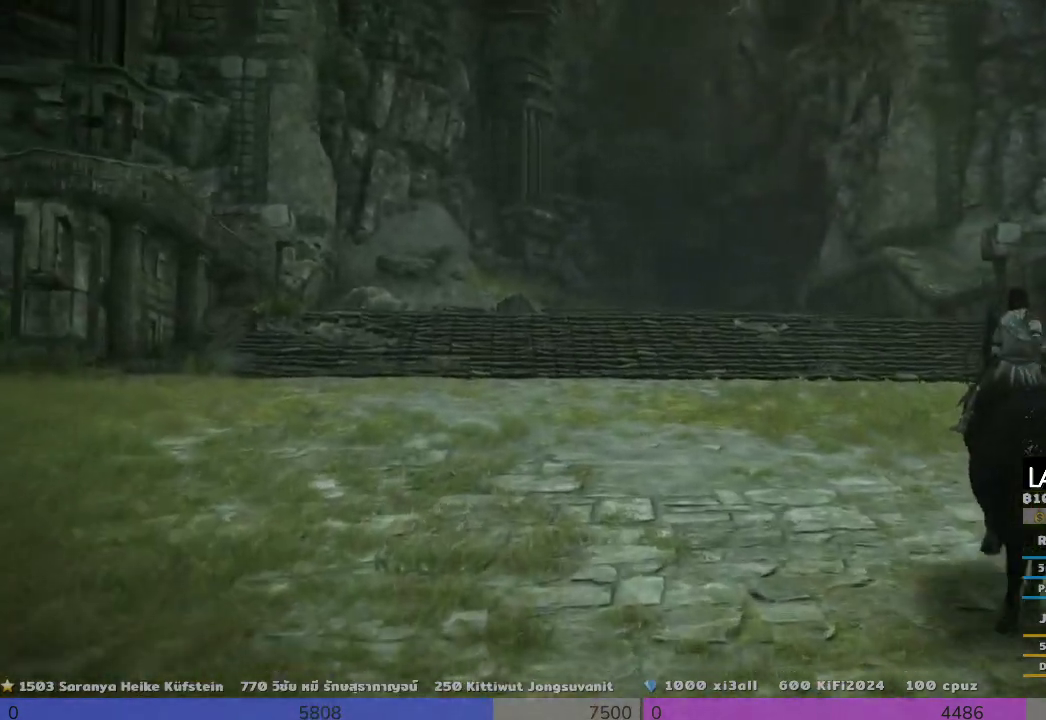
{"buttons": [], "left_stick": "up", "right_stick": "center", "events": []}
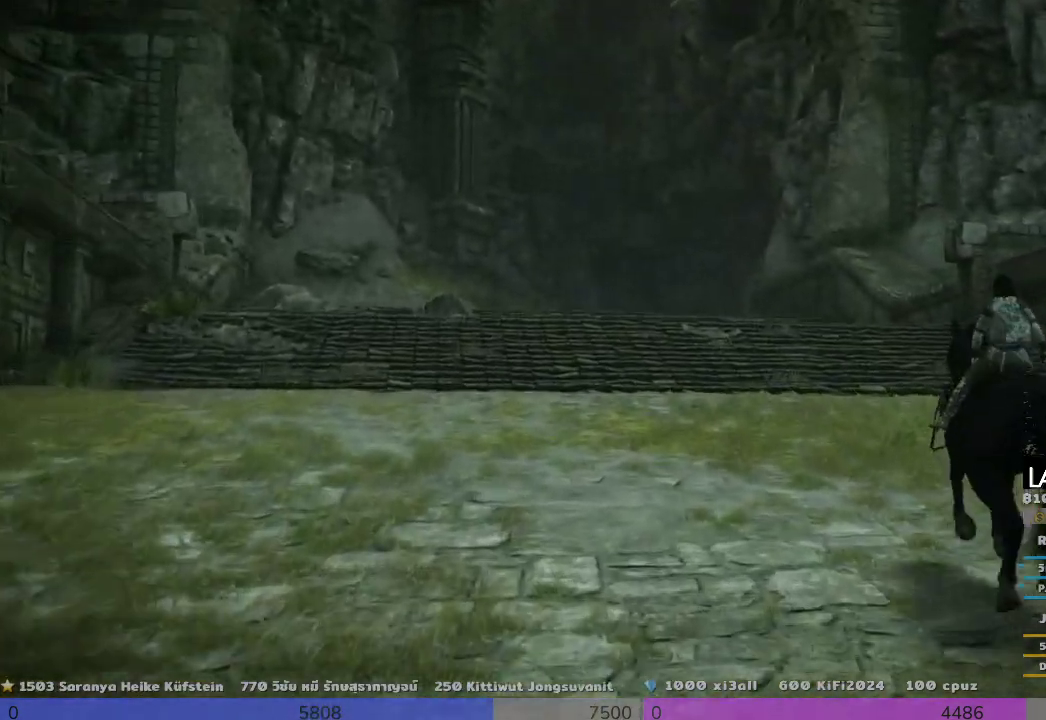
{"buttons": [], "left_stick": "up", "right_stick": "center", "events": []}
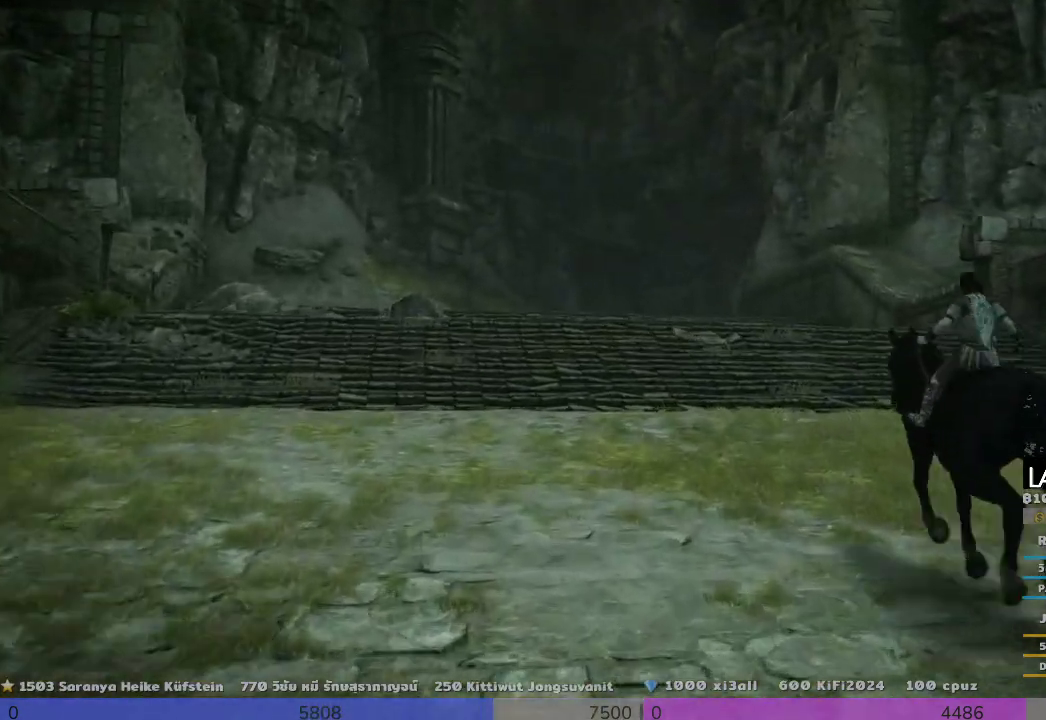
{"buttons": [], "left_stick": "up", "right_stick": "center", "events": []}
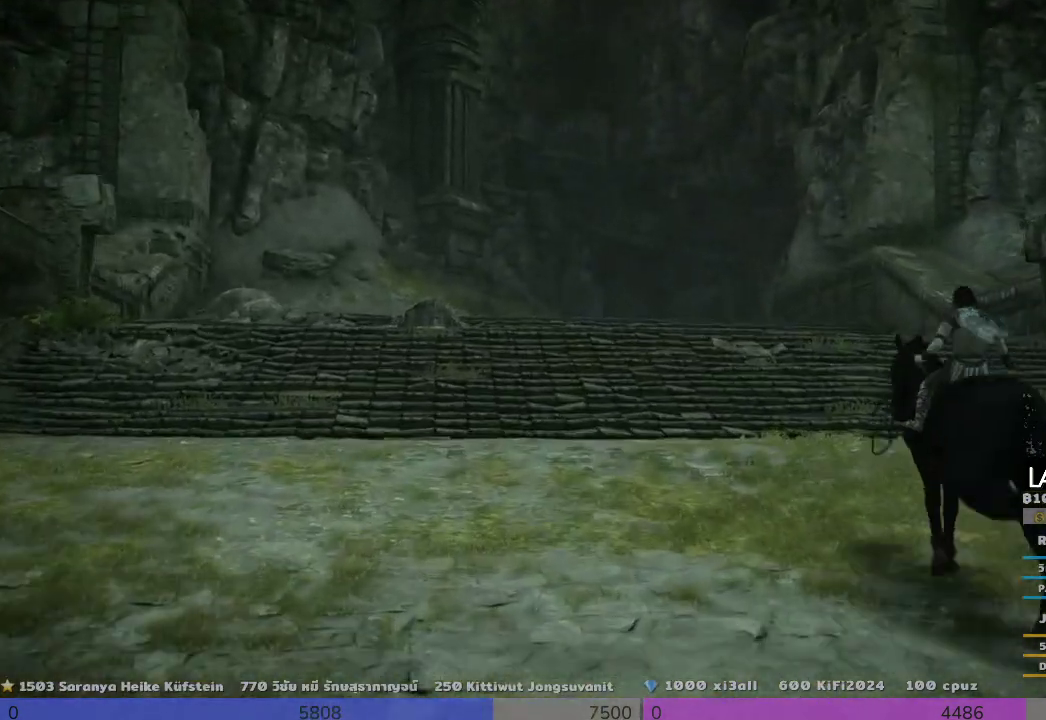
{"buttons": [], "left_stick": "up", "right_stick": "center", "events": []}
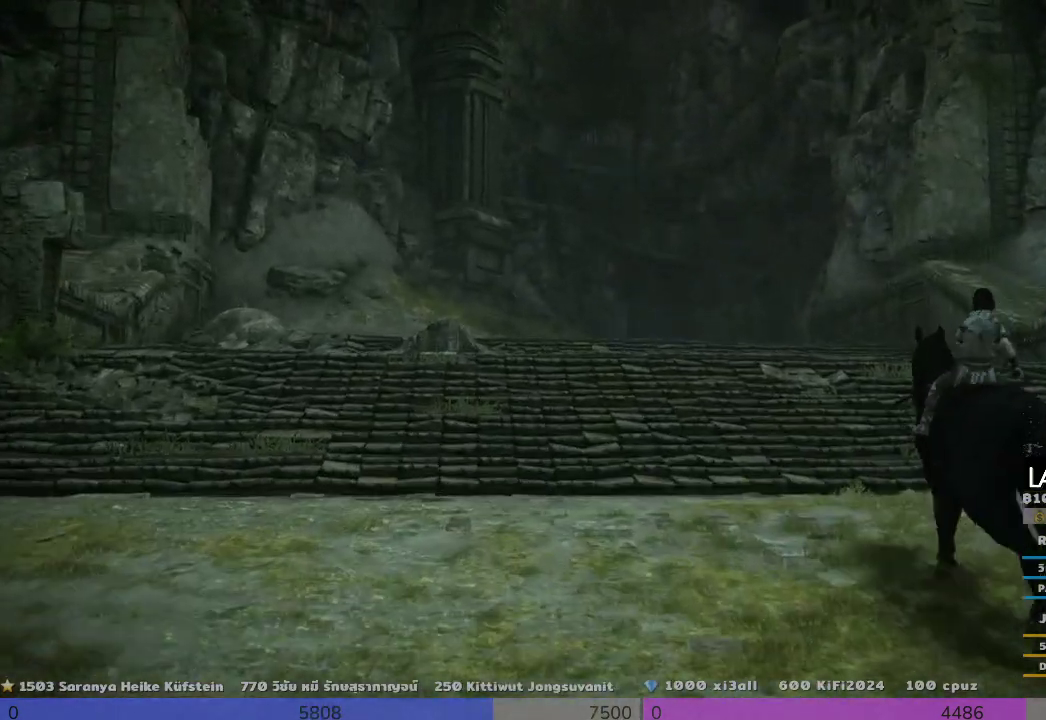
{"buttons": [], "left_stick": "up", "right_stick": "down", "events": [[333, "right_stick", "down"]]}
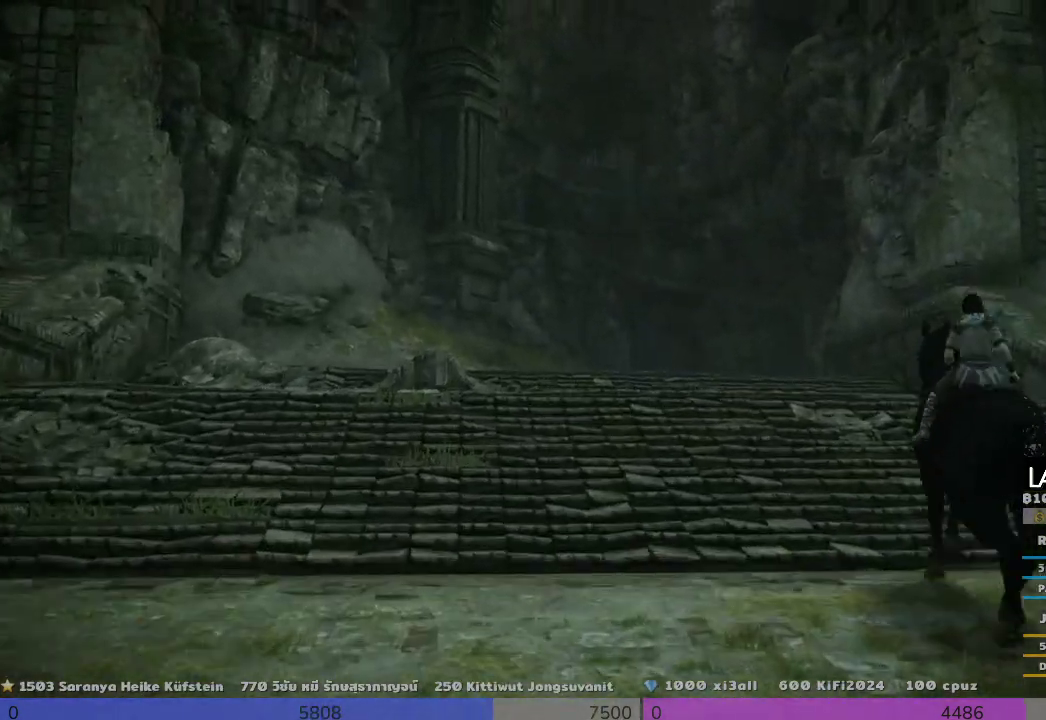
{"buttons": [], "left_stick": "up", "right_stick": "down", "events": []}
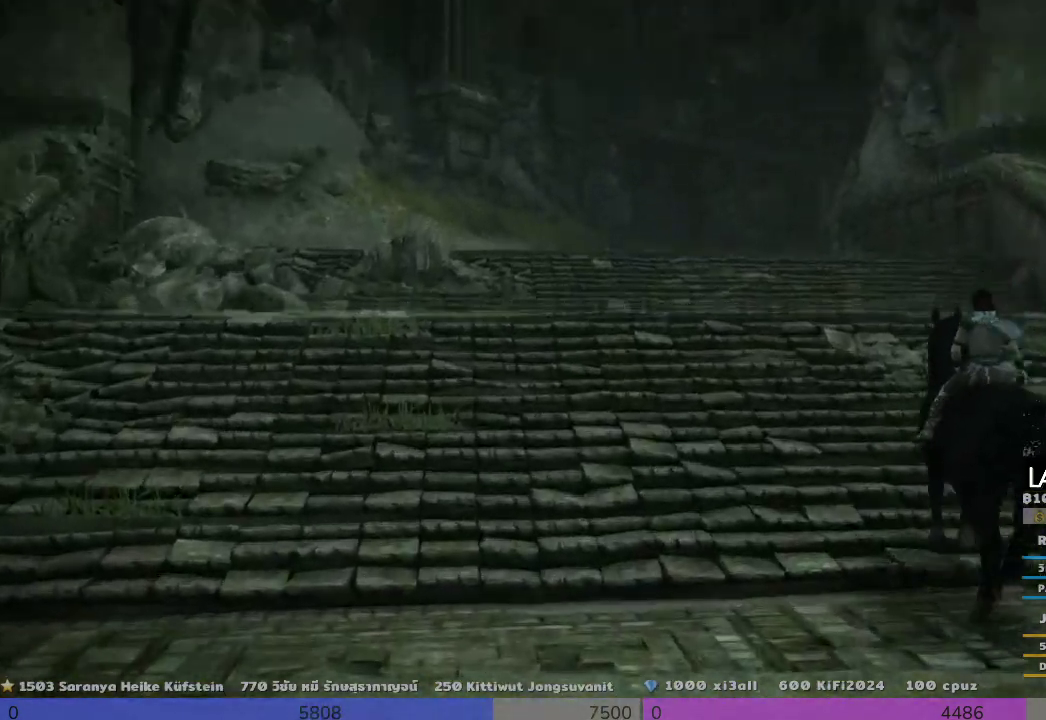
{"buttons": [], "left_stick": "up", "right_stick": "down", "events": []}
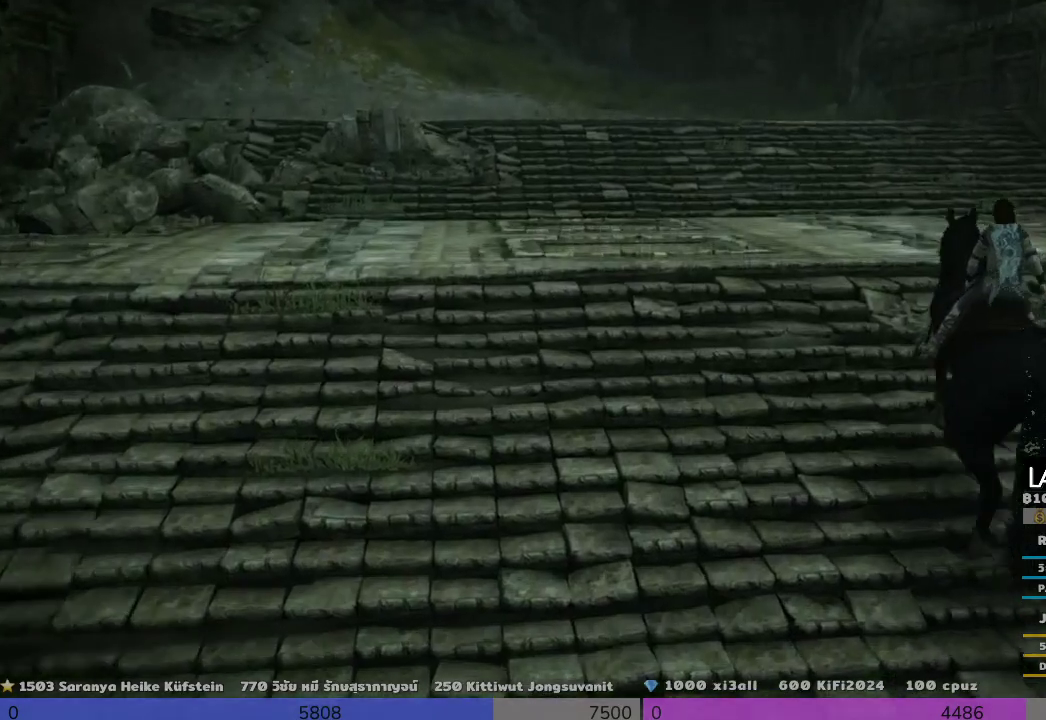
{"buttons": [], "left_stick": "up", "right_stick": "center", "events": [[167, "right_stick", "center"], [333, "right_stick", "up"], [500, "right_stick", "center"]]}
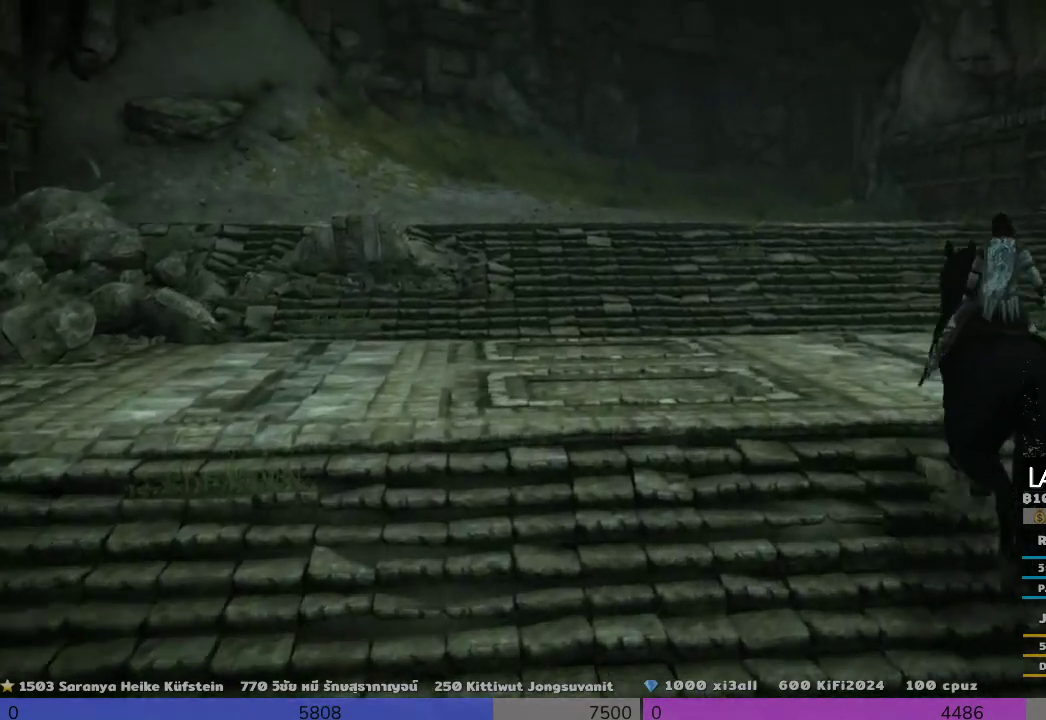
{"buttons": [], "left_stick": "up", "right_stick": "center", "events": []}
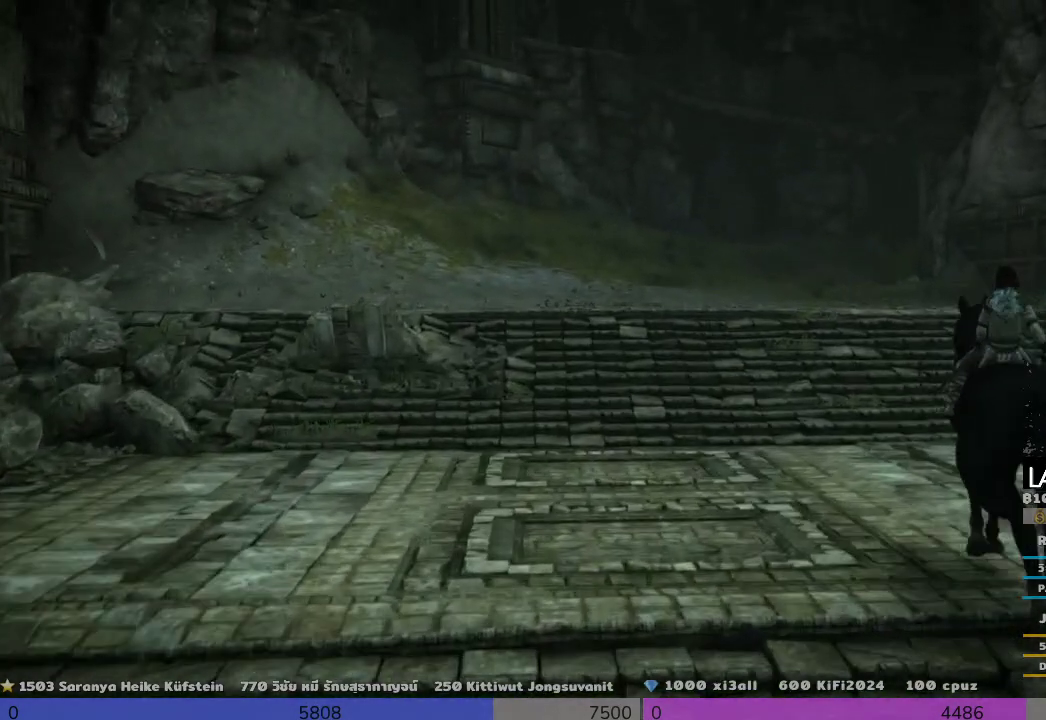
{"buttons": [], "left_stick": "up", "right_stick": "center", "events": []}
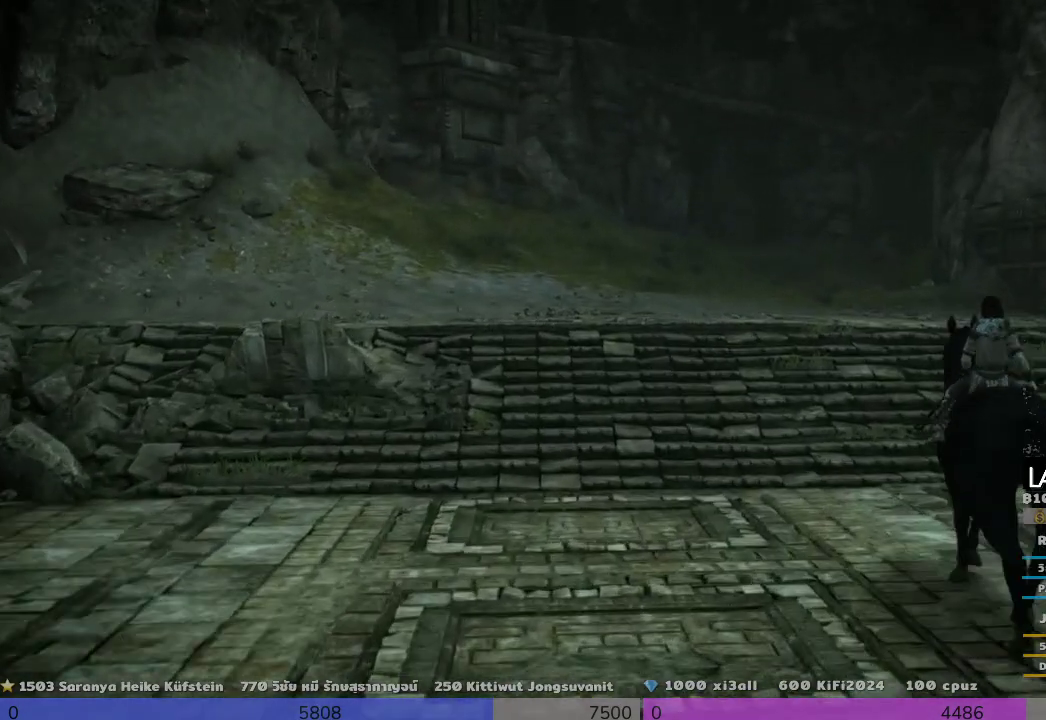
{"buttons": [], "left_stick": "up", "right_stick": "center", "events": [[167, "right_stick", "right"], [500, "right_stick", "center"]]}
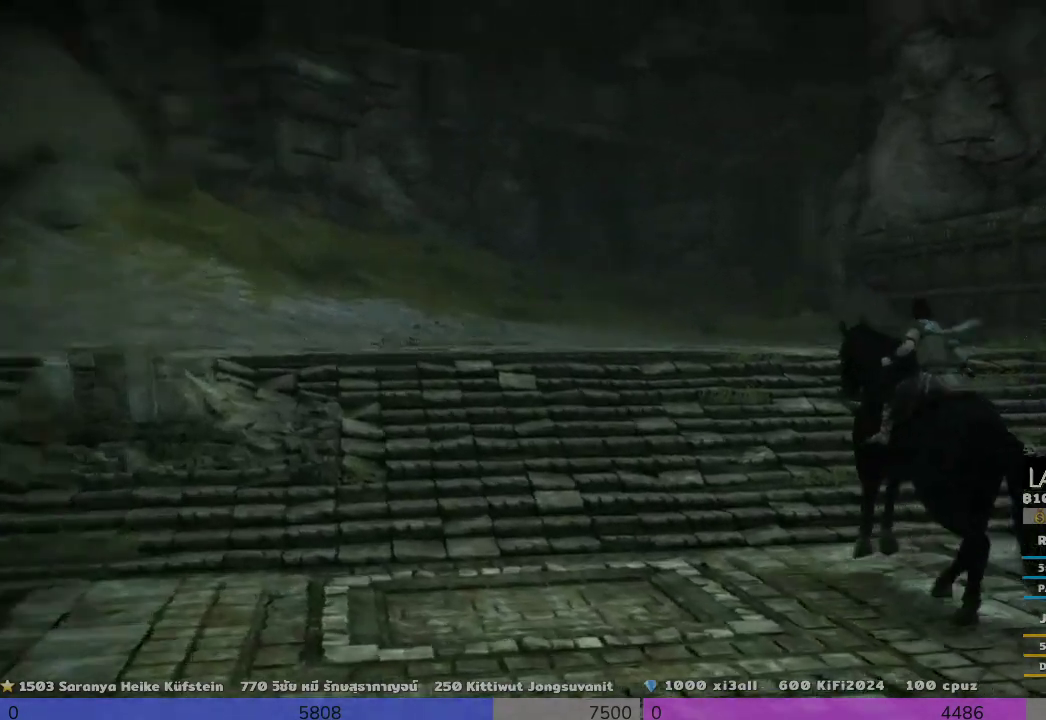
{"buttons": [], "left_stick": "up", "right_stick": "center", "events": []}
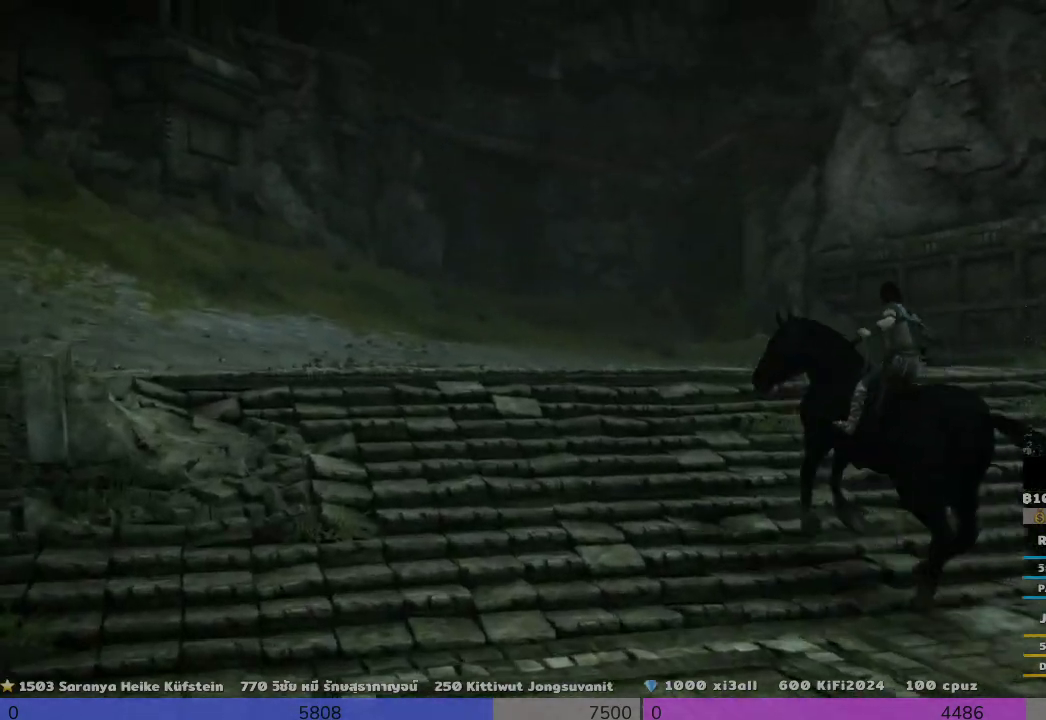
{"buttons": [], "left_stick": "up", "right_stick": "down", "events": [[500, "right_stick", "down"]]}
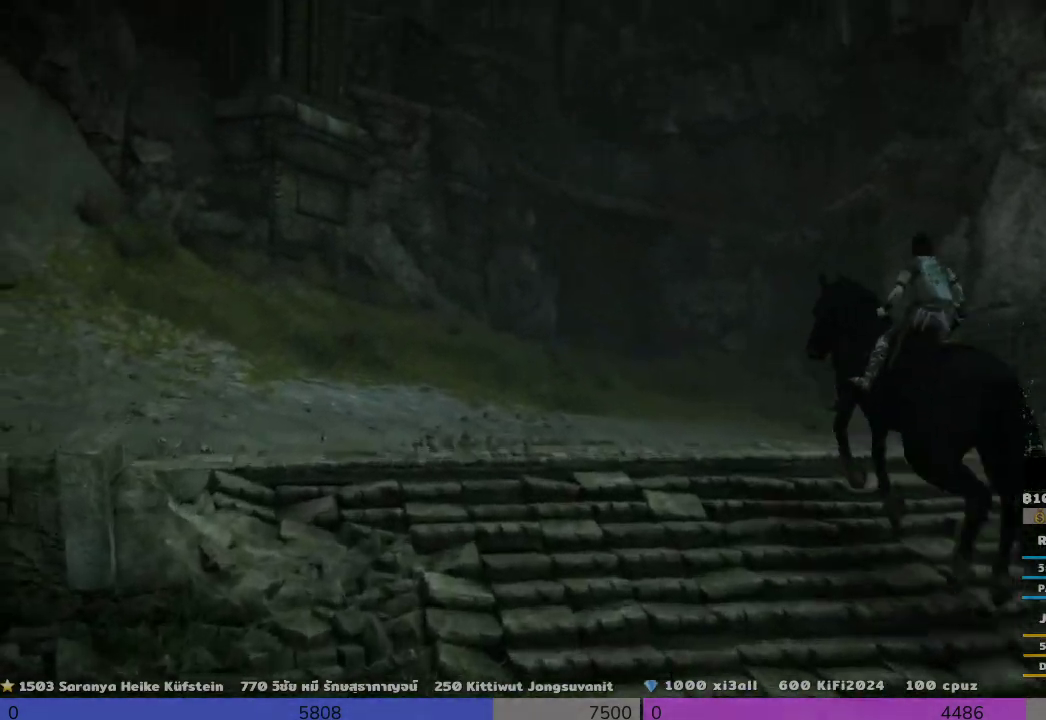
{"buttons": [], "left_stick": "up", "right_stick": "center", "events": [[333, "right_stick", "center"]]}
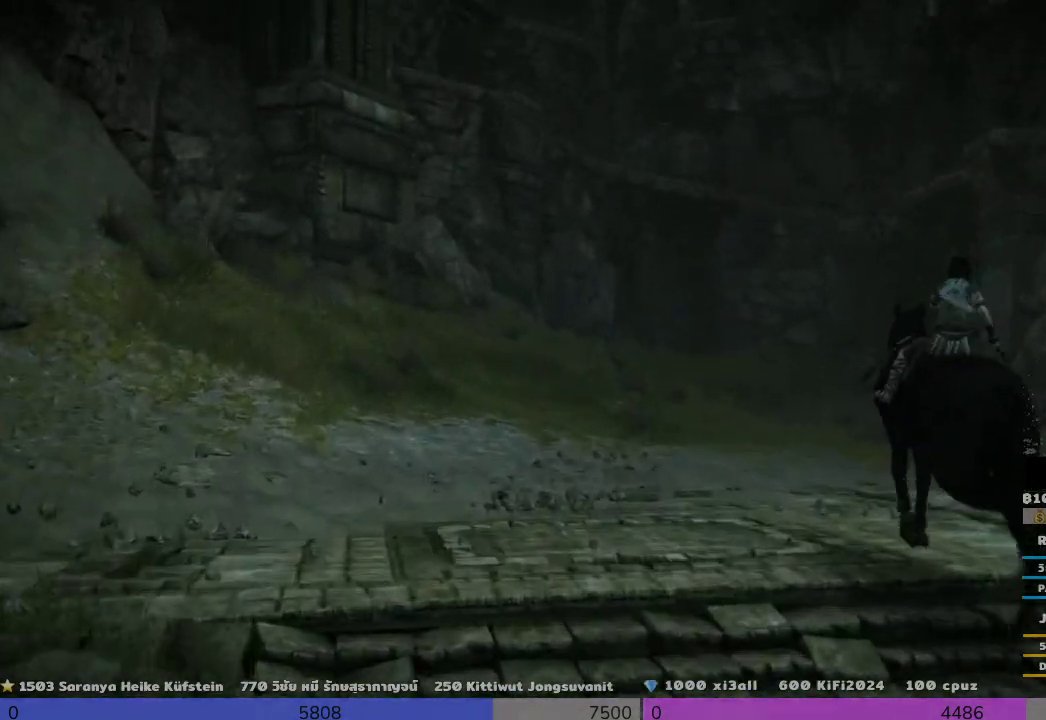
{"buttons": [], "left_stick": "center", "right_stick": "center", "events": [[333, "left_stick", "center"]]}
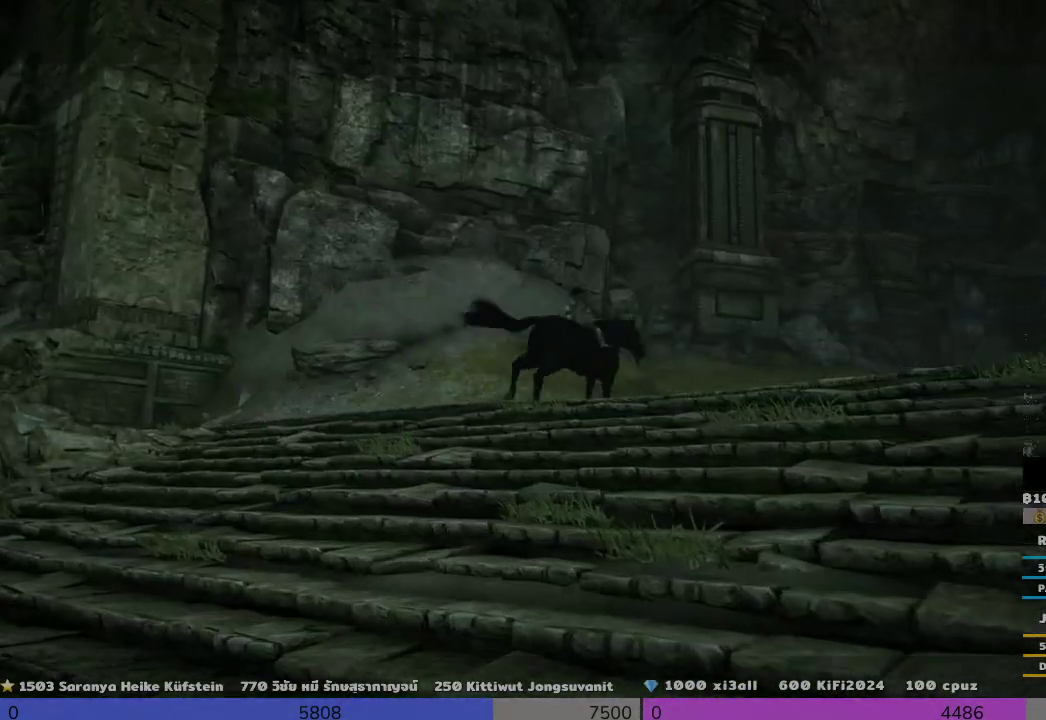
{"buttons": [], "left_stick": "center", "right_stick": "center", "events": [[167, "right_stick", "down-right"], [333, "right_stick", "center"]]}